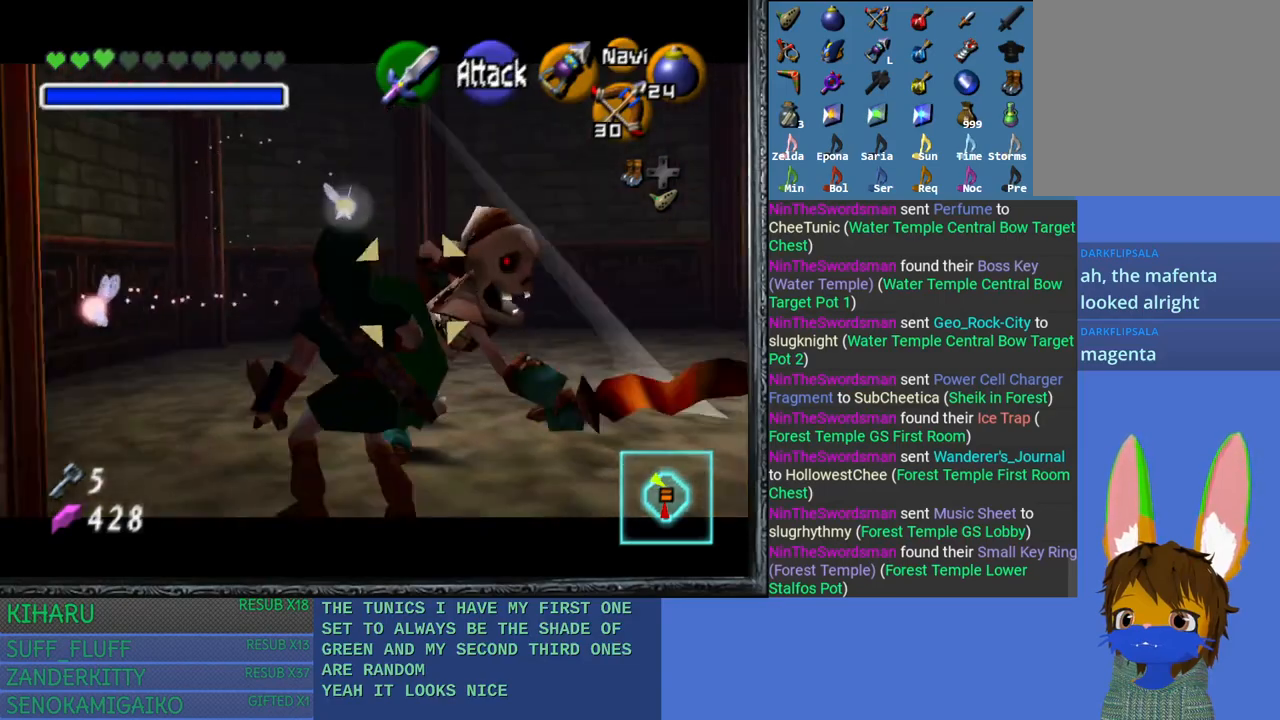
Gameplay with a controller (PlayStation layout); each line is a JSON object with the inputs held at the frame after it. "events" lists button and stick changes between this image and that frame as [ms after this image, input, new state], when the widget could be followed in between.
{"buttons": ["L2"], "left_stick": "down-left", "right_stick": "center", "events": [[100, "left_stick", "up-left"], [350, "left_stick", "left"], [450, "left_stick", "down-left"]]}
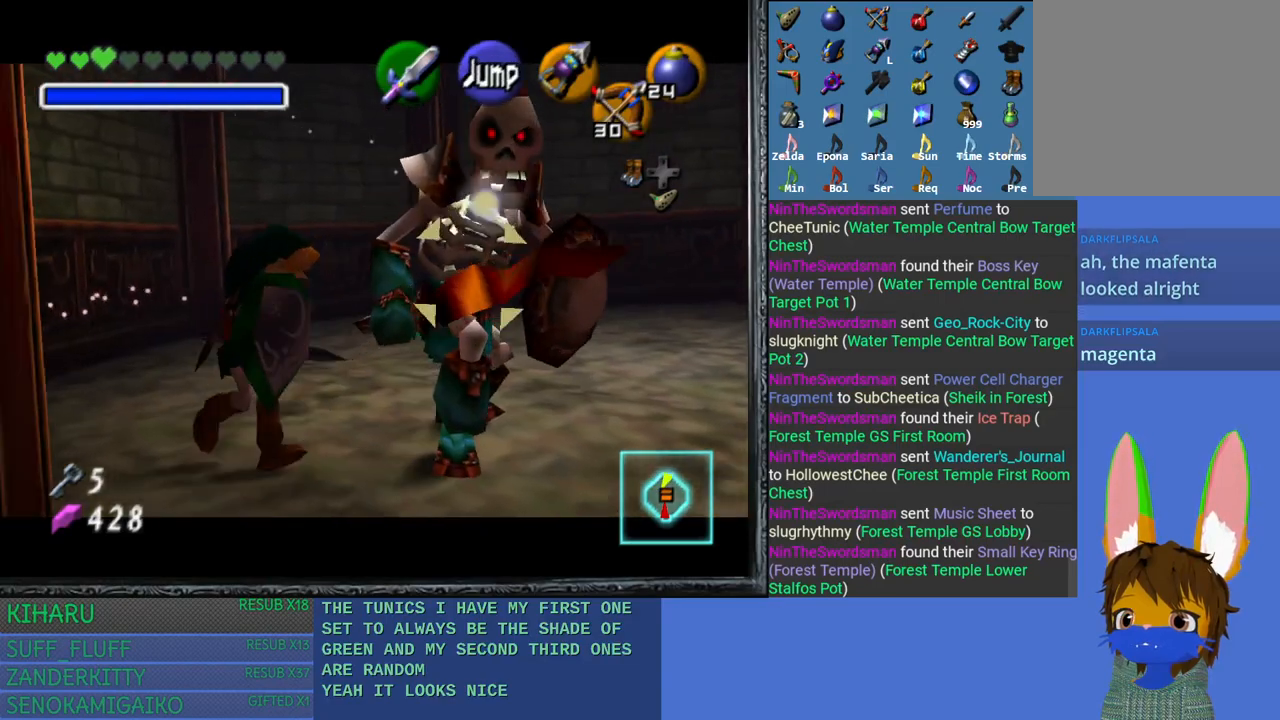
{"buttons": ["L2"], "left_stick": "down-right", "right_stick": "center", "events": [[283, "left_stick", "down"], [450, "left_stick", "down-right"]]}
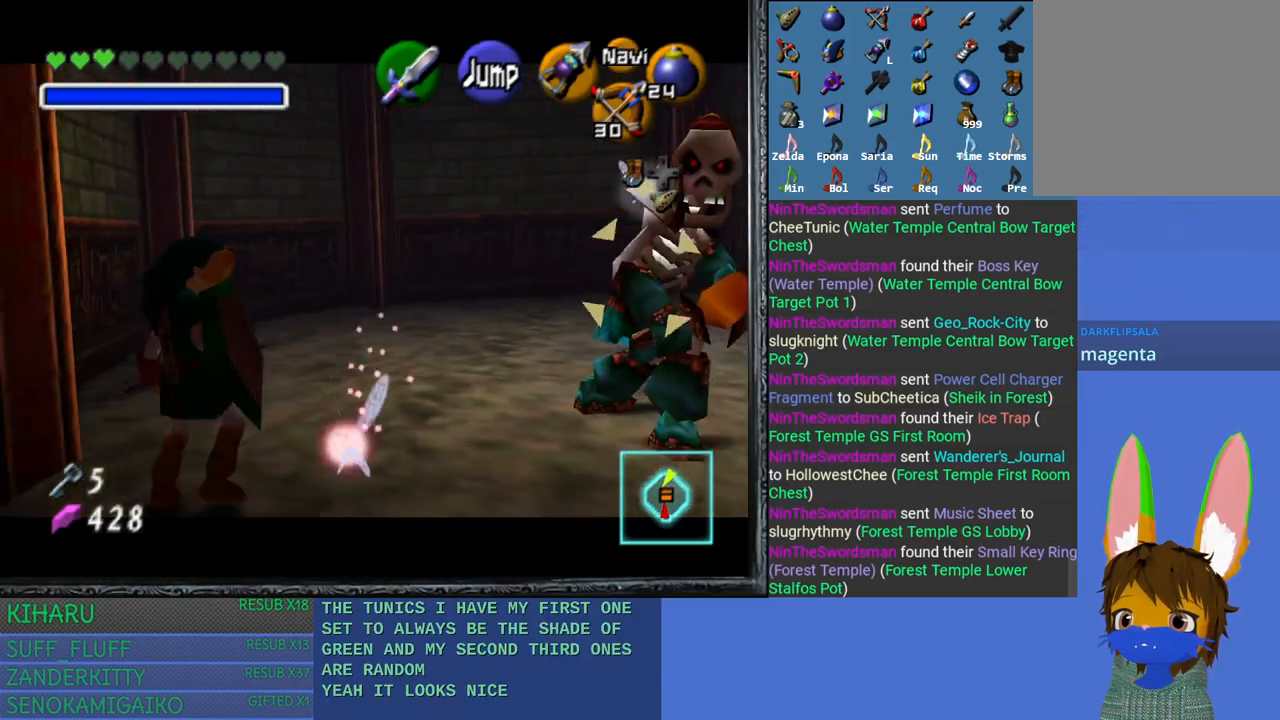
{"buttons": [], "left_stick": "down-right", "right_stick": "center", "events": [[100, "L2", "up"], [300, "left_stick", "right"], [450, "left_stick", "down-right"]]}
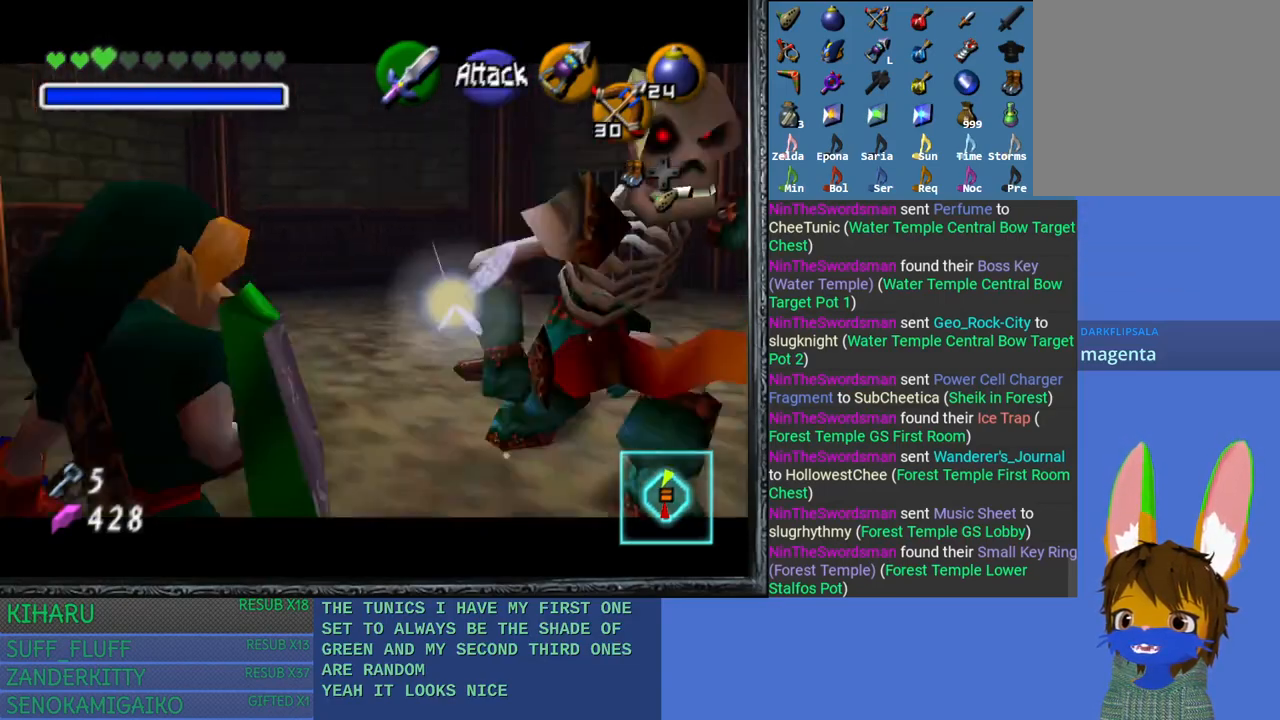
{"buttons": [], "left_stick": "down-left", "right_stick": "center", "events": [[117, "left_stick", "down"], [217, "left_stick", "down-left"]]}
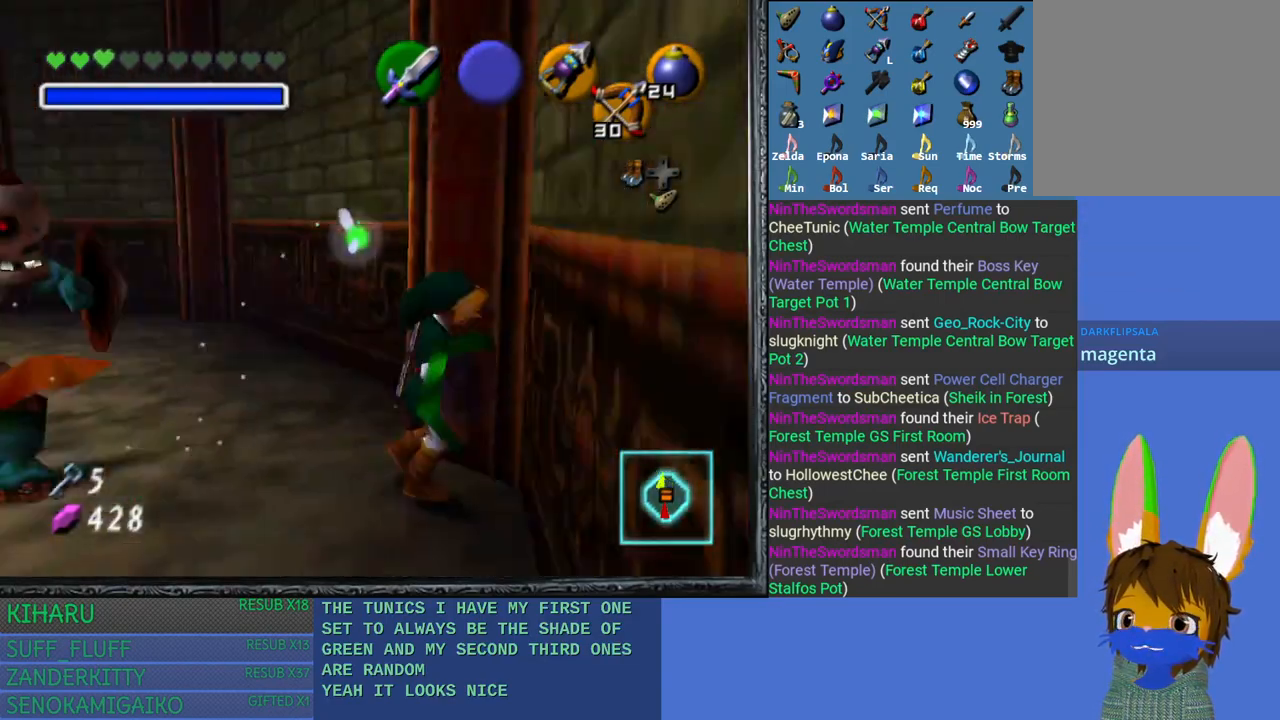
{"buttons": [], "left_stick": "down-right", "right_stick": "center", "events": [[200, "left_stick", "down"], [300, "left_stick", "down-right"]]}
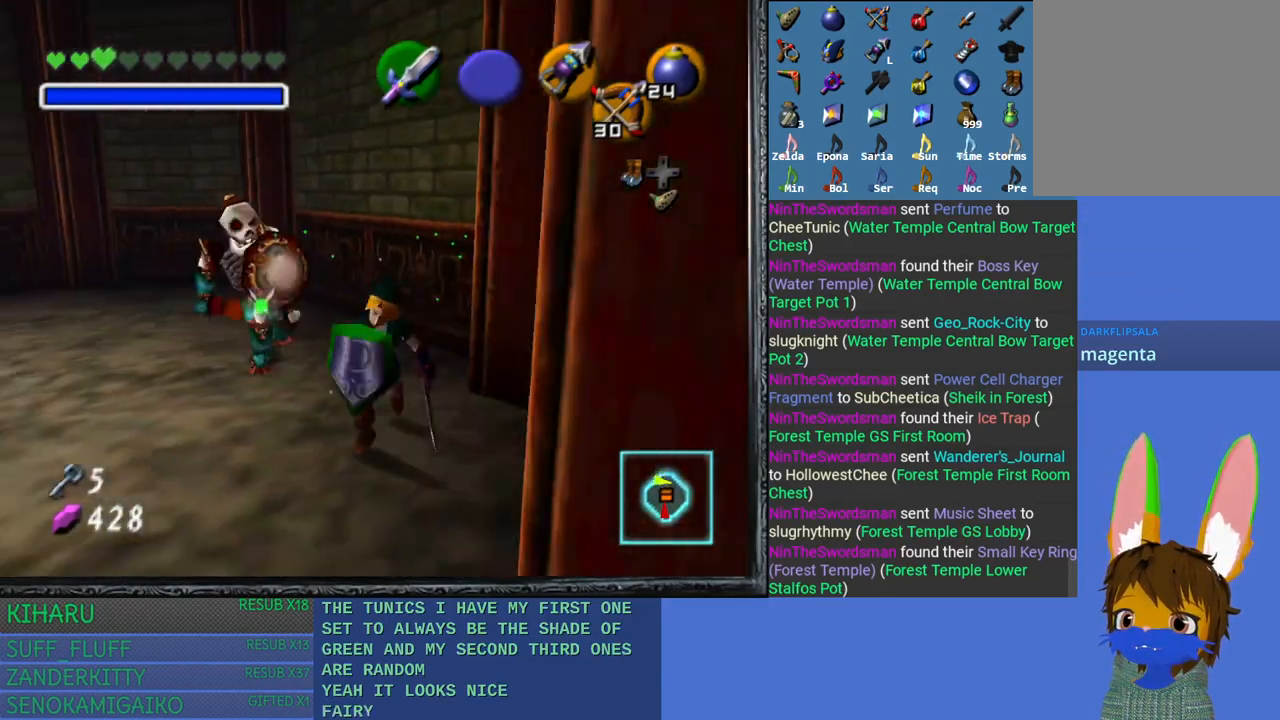
{"buttons": [], "left_stick": "up-right", "right_stick": "center", "events": [[417, "left_stick", "up-right"]]}
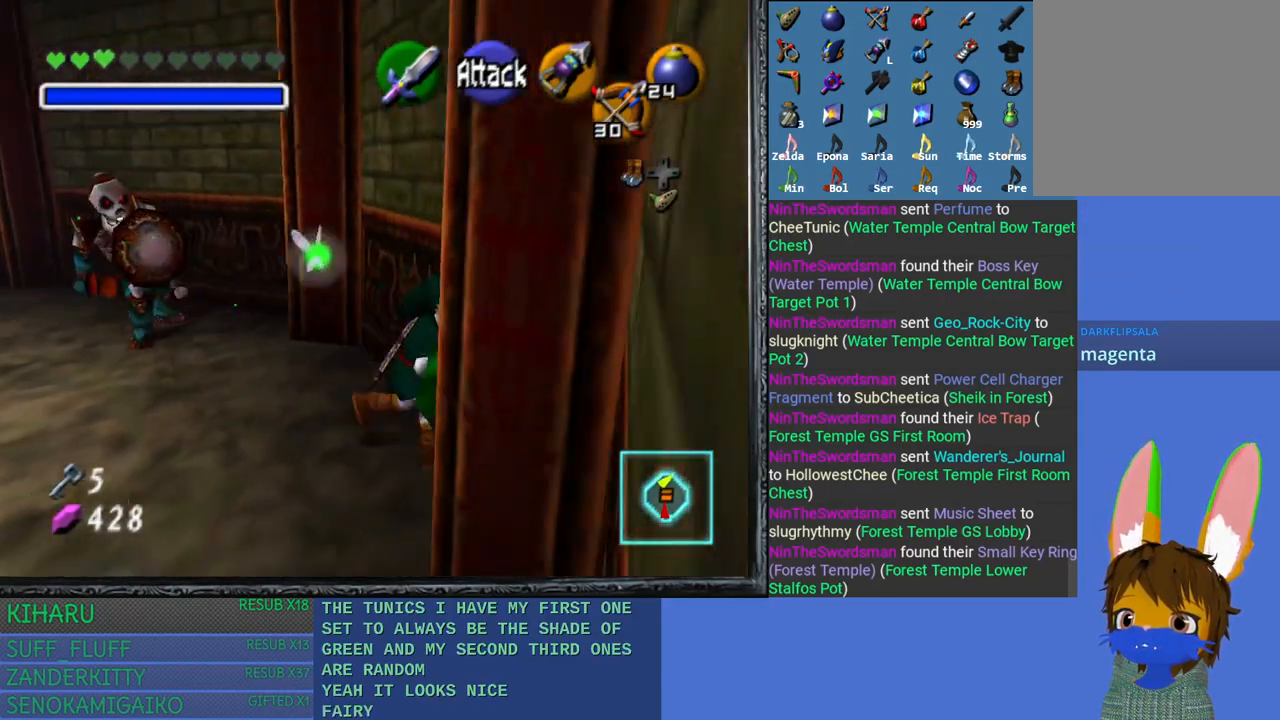
{"buttons": [], "left_stick": "up-left", "right_stick": "center", "events": [[100, "left_stick", "up-left"]]}
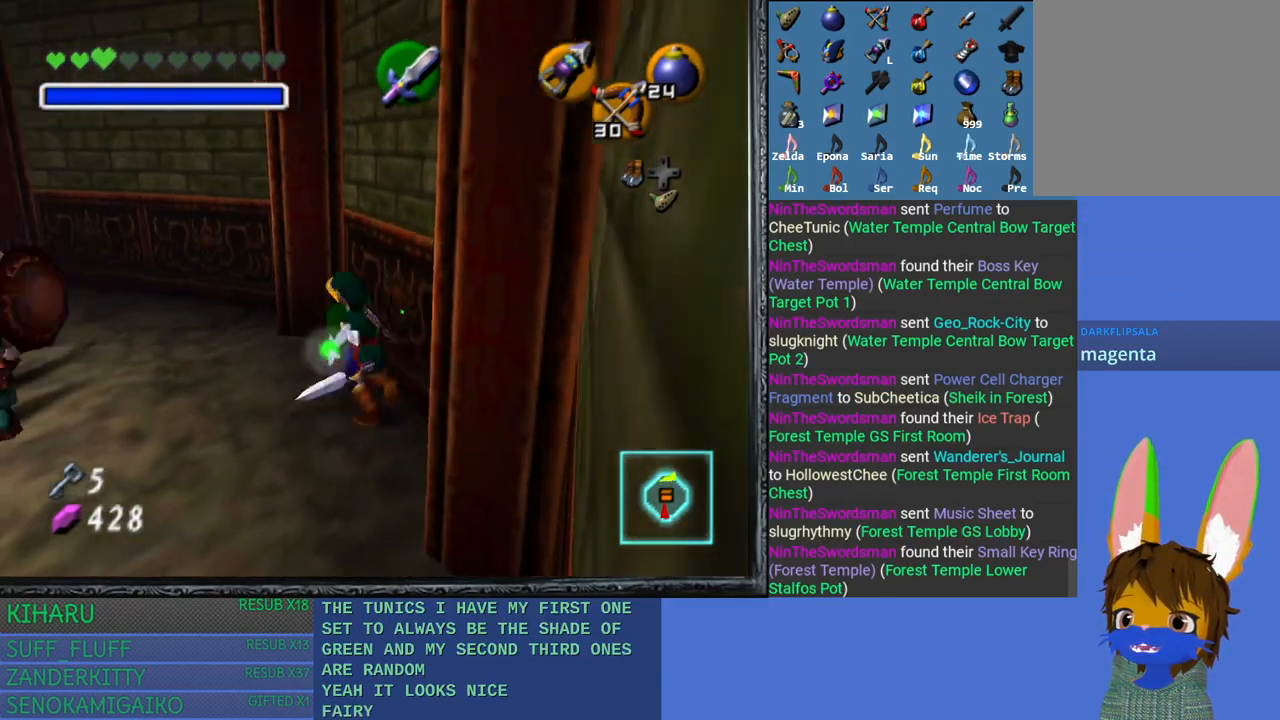
{"buttons": [], "left_stick": "left", "right_stick": "center", "events": [[217, "left_stick", "left"]]}
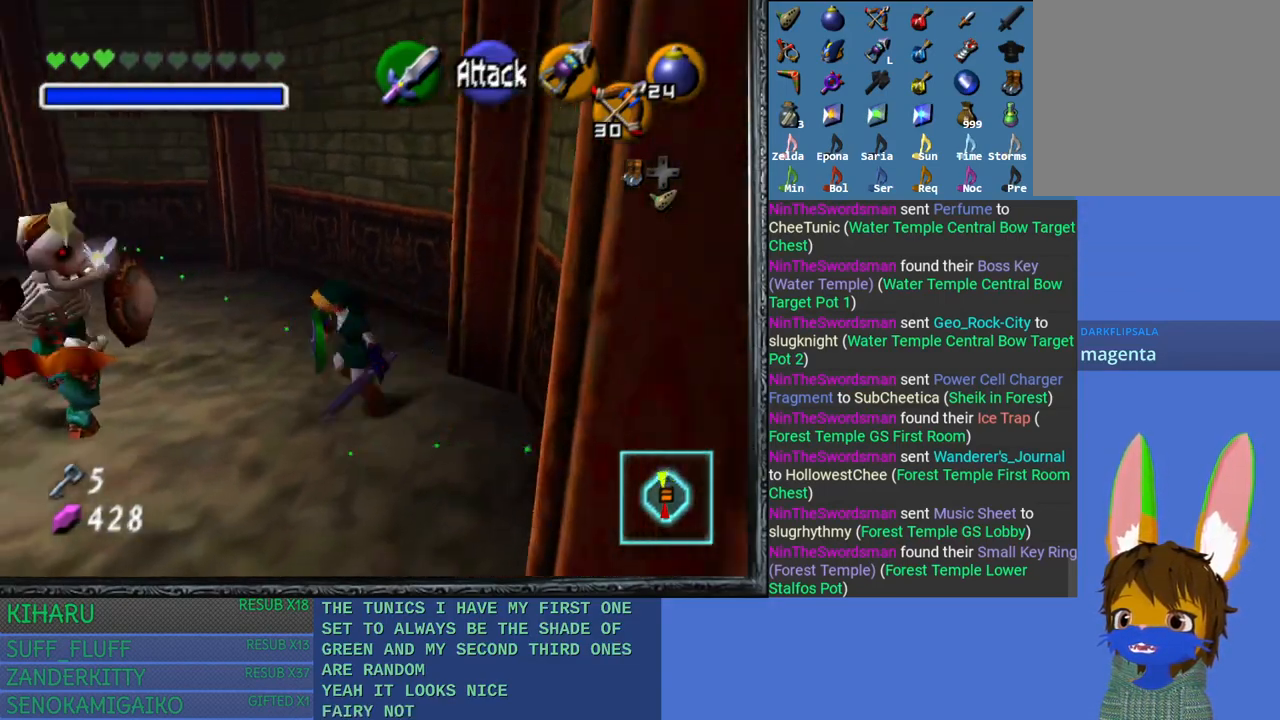
{"buttons": ["L2"], "left_stick": "up-left", "right_stick": "center", "events": [[100, "L2", "down"], [117, "left_stick", "up-left"], [383, "SQUARE", "down"], [467, "SQUARE", "up"]]}
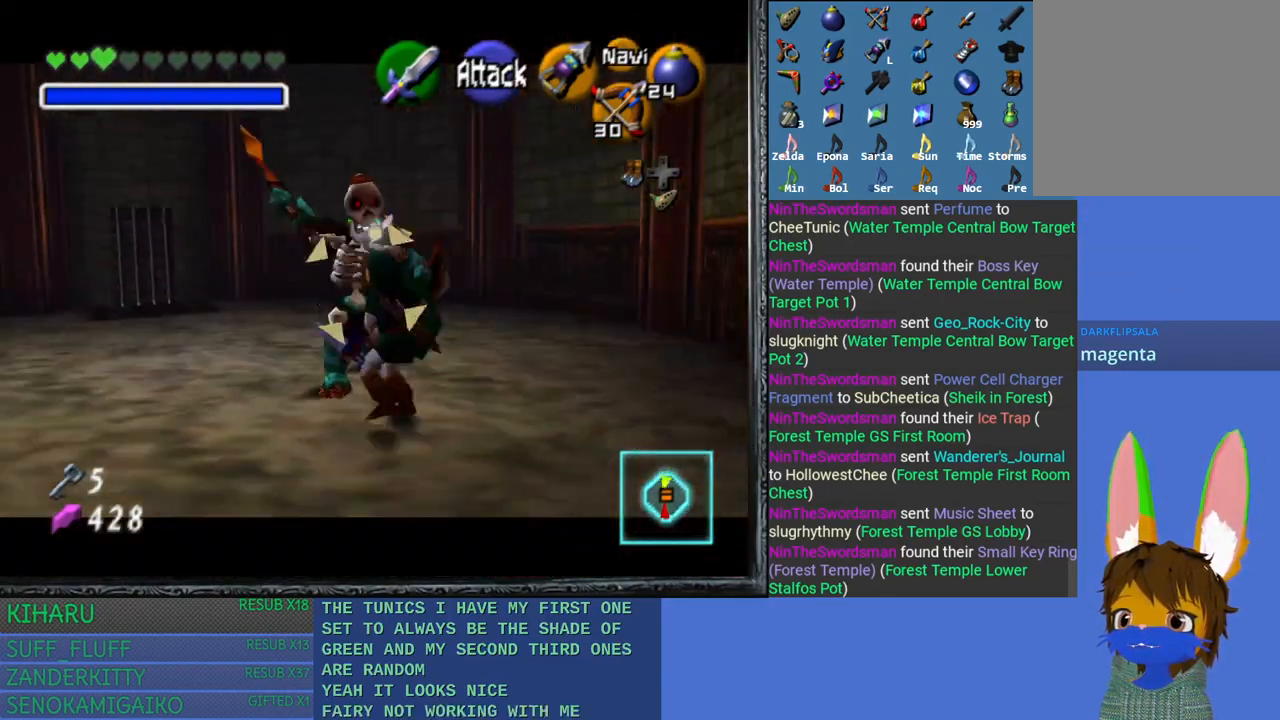
{"buttons": ["SQUARE", "L2"], "left_stick": "up-left", "right_stick": "center", "events": [[33, "SQUARE", "down"], [167, "SQUARE", "up"], [217, "SQUARE", "down"], [333, "SQUARE", "up"], [417, "SQUARE", "down"]]}
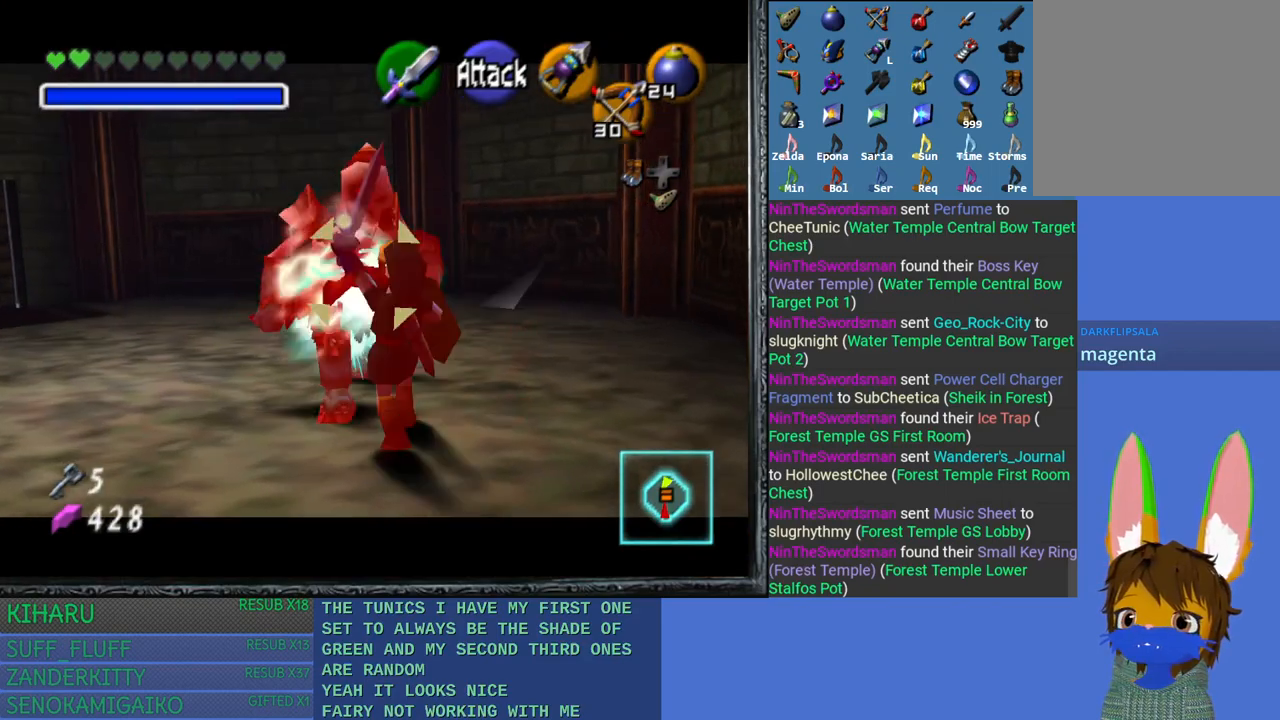
{"buttons": ["L2"], "left_stick": "up-left", "right_stick": "center", "events": [[33, "SQUARE", "up"], [117, "SQUARE", "down"], [217, "SQUARE", "up"]]}
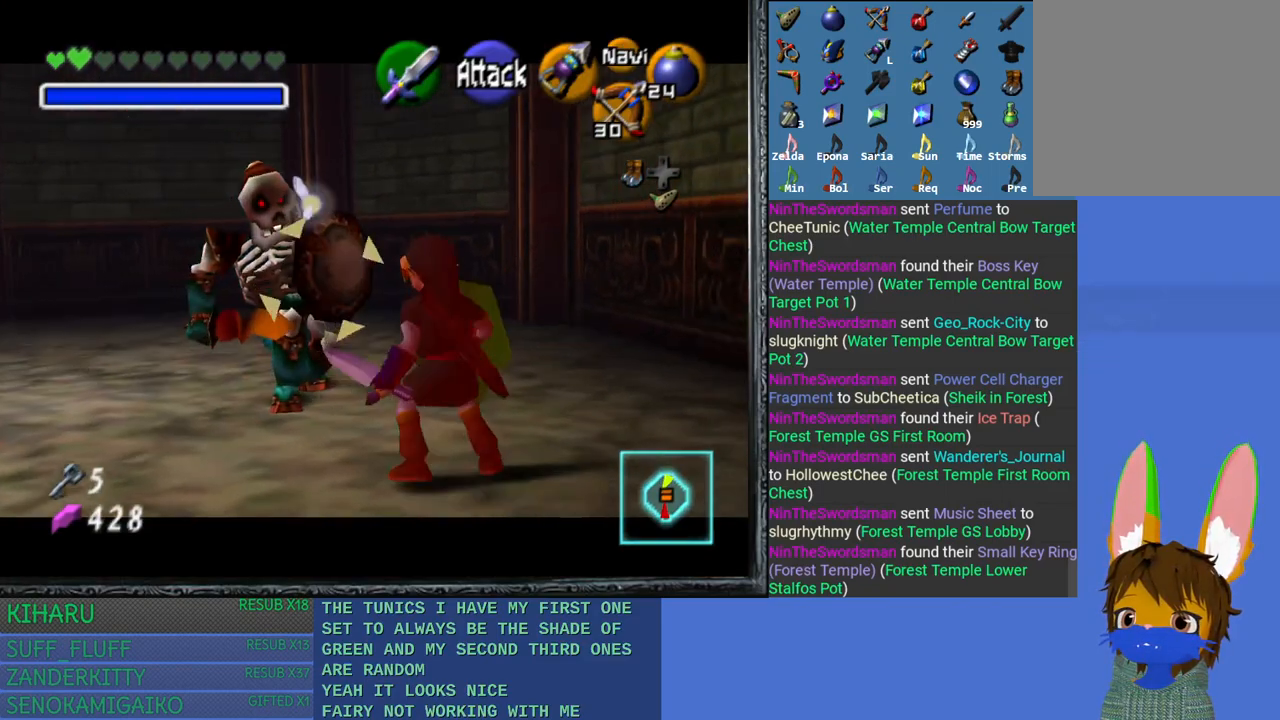
{"buttons": ["SQUARE", "L2"], "left_stick": "up-left", "right_stick": "center", "events": [[50, "left_stick", "left"], [217, "left_stick", "up-left"], [267, "SQUARE", "down"], [400, "SQUARE", "up"], [467, "SQUARE", "down"]]}
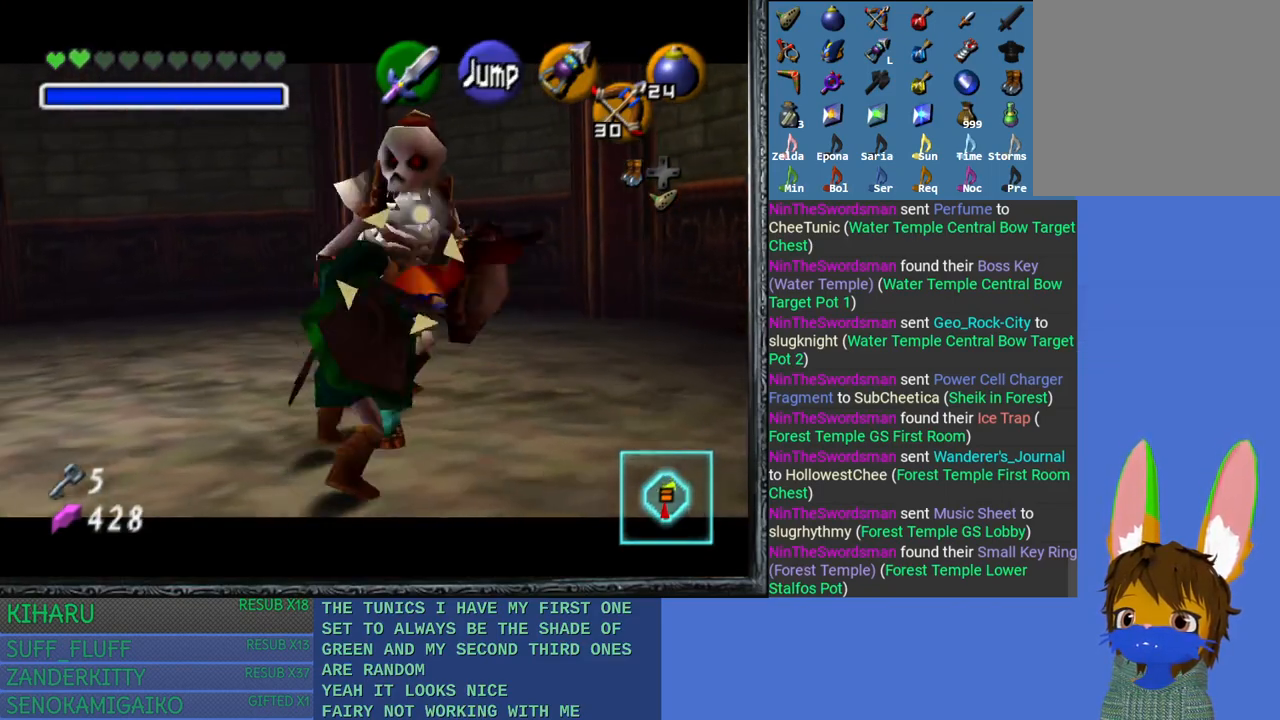
{"buttons": ["L2"], "left_stick": "up-left", "right_stick": "center", "events": [[100, "SQUARE", "up"], [167, "SQUARE", "down"], [267, "SQUARE", "up"]]}
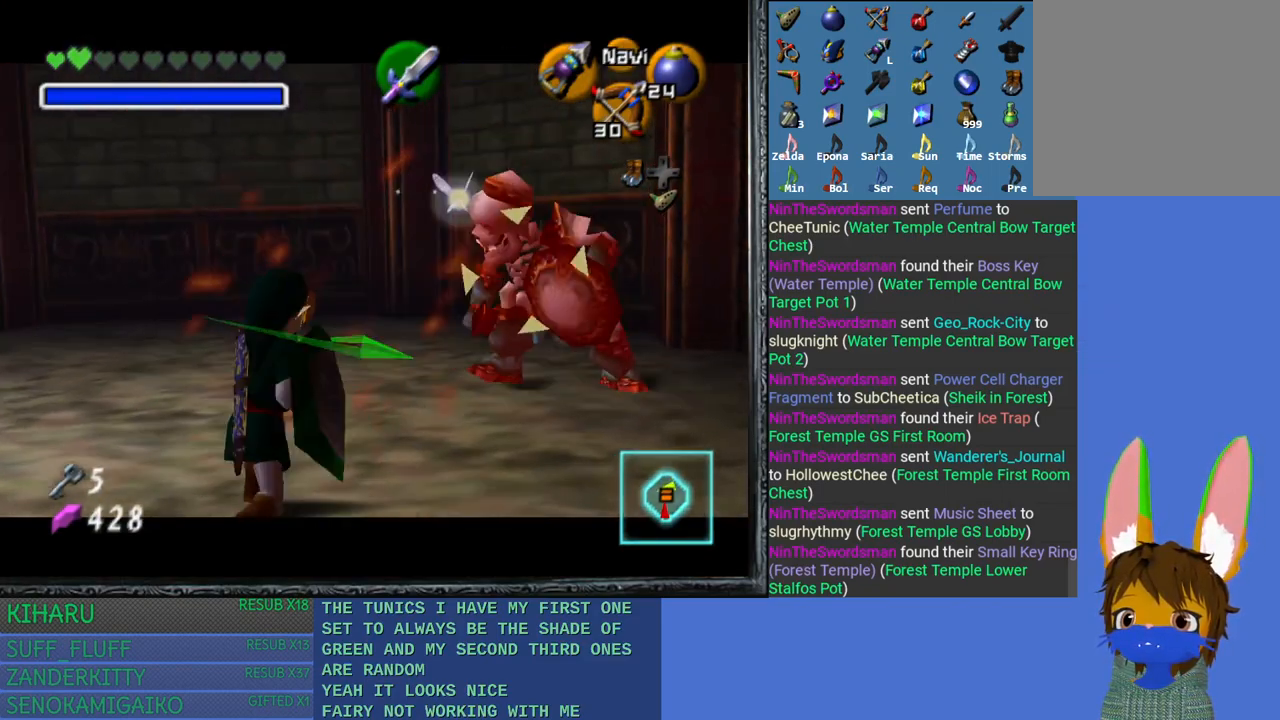
{"buttons": ["L2"], "left_stick": "up-left", "right_stick": "center", "events": []}
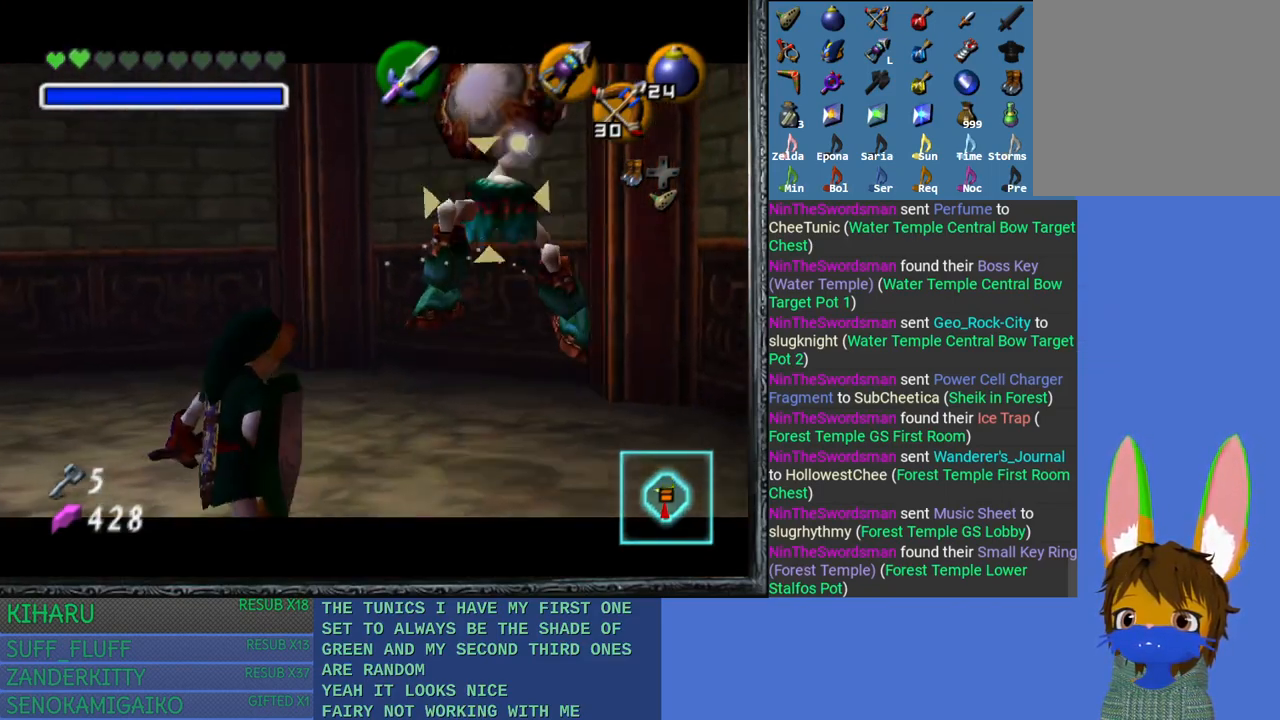
{"buttons": ["L2"], "left_stick": "center", "right_stick": "center", "events": [[350, "CROSS", "down"], [367, "left_stick", "center"], [450, "CROSS", "up"]]}
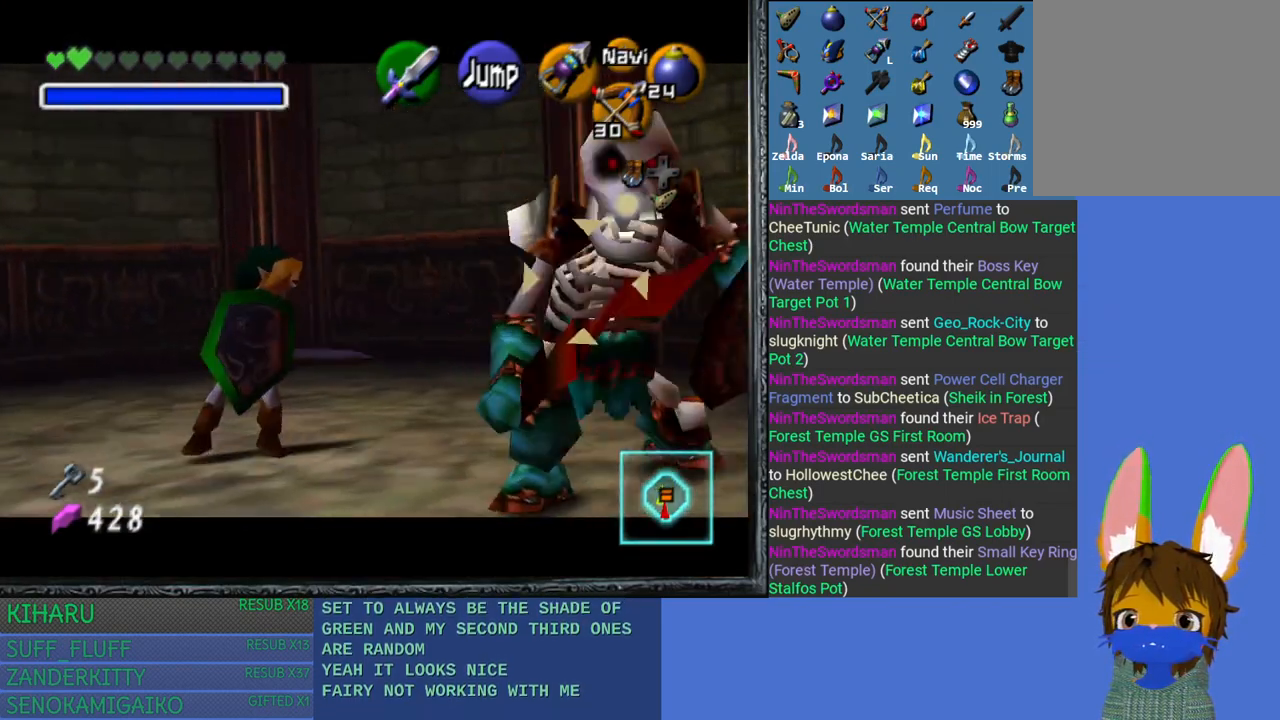
{"buttons": ["L2"], "left_stick": "center", "right_stick": "center", "events": [[17, "CROSS", "down"], [100, "CROSS", "up"], [167, "CROSS", "down"], [267, "CROSS", "up"]]}
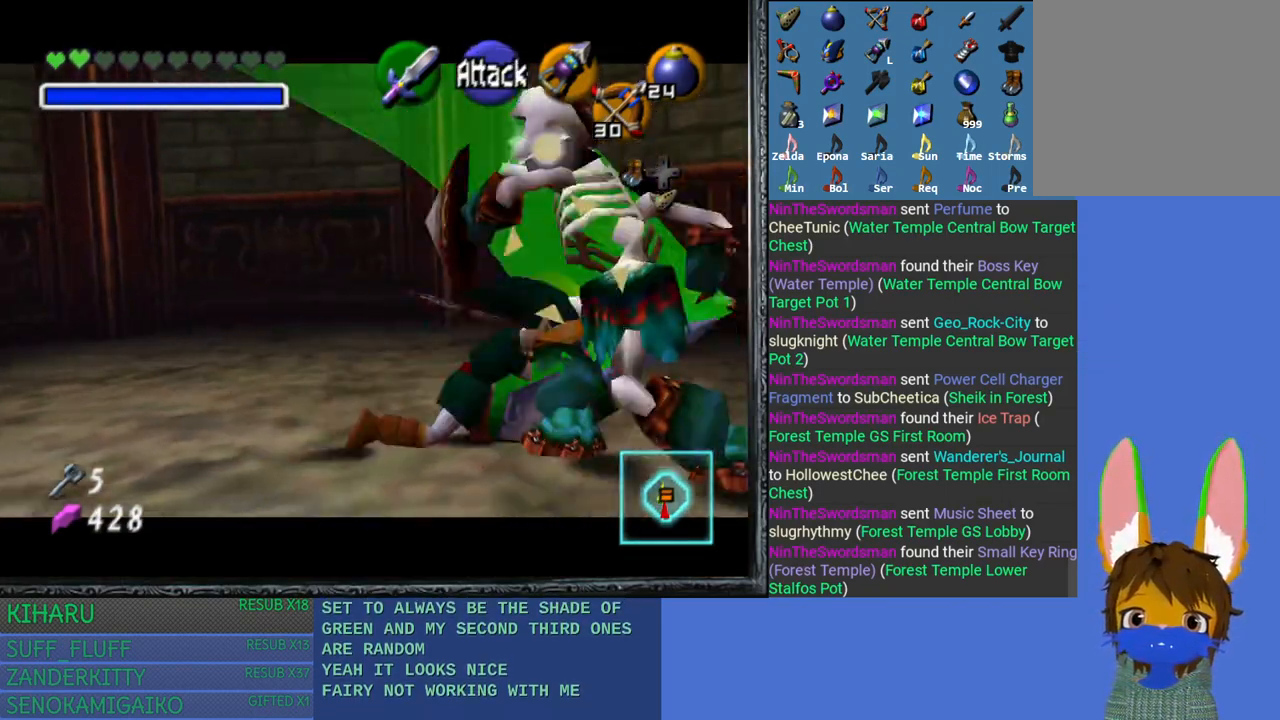
{"buttons": ["L2"], "left_stick": "down-right", "right_stick": "center", "events": [[83, "left_stick", "down-right"]]}
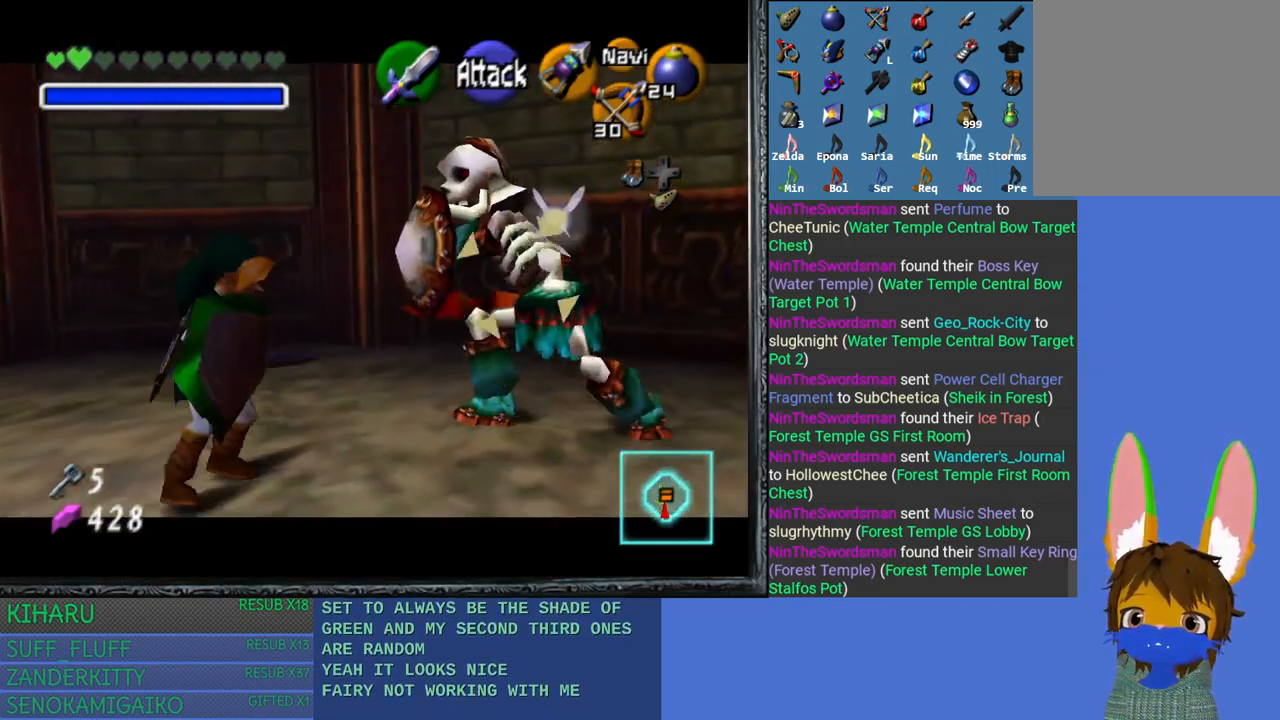
{"buttons": ["L2"], "left_stick": "left", "right_stick": "center", "events": [[17, "left_stick", "right"], [33, "SQUARE", "down"], [133, "SQUARE", "up"], [150, "left_stick", "up-right"], [350, "left_stick", "up-left"], [483, "left_stick", "left"]]}
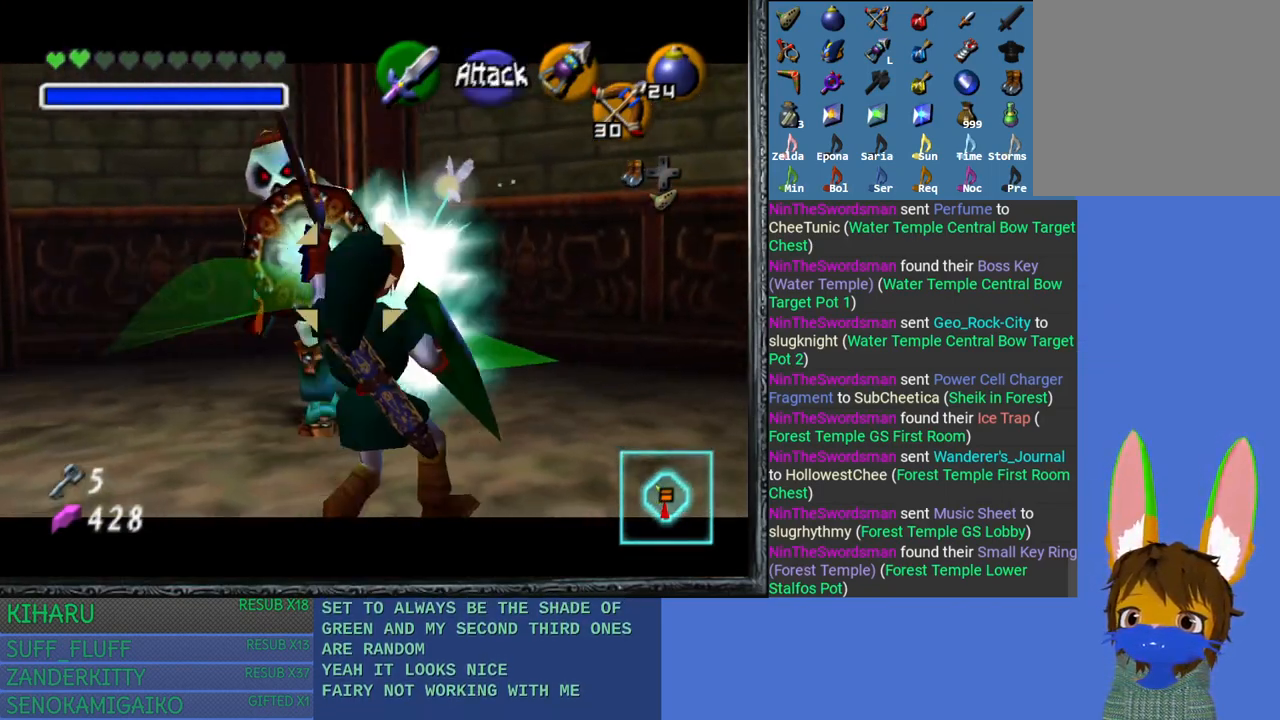
{"buttons": ["L2"], "left_stick": "left", "right_stick": "center", "events": []}
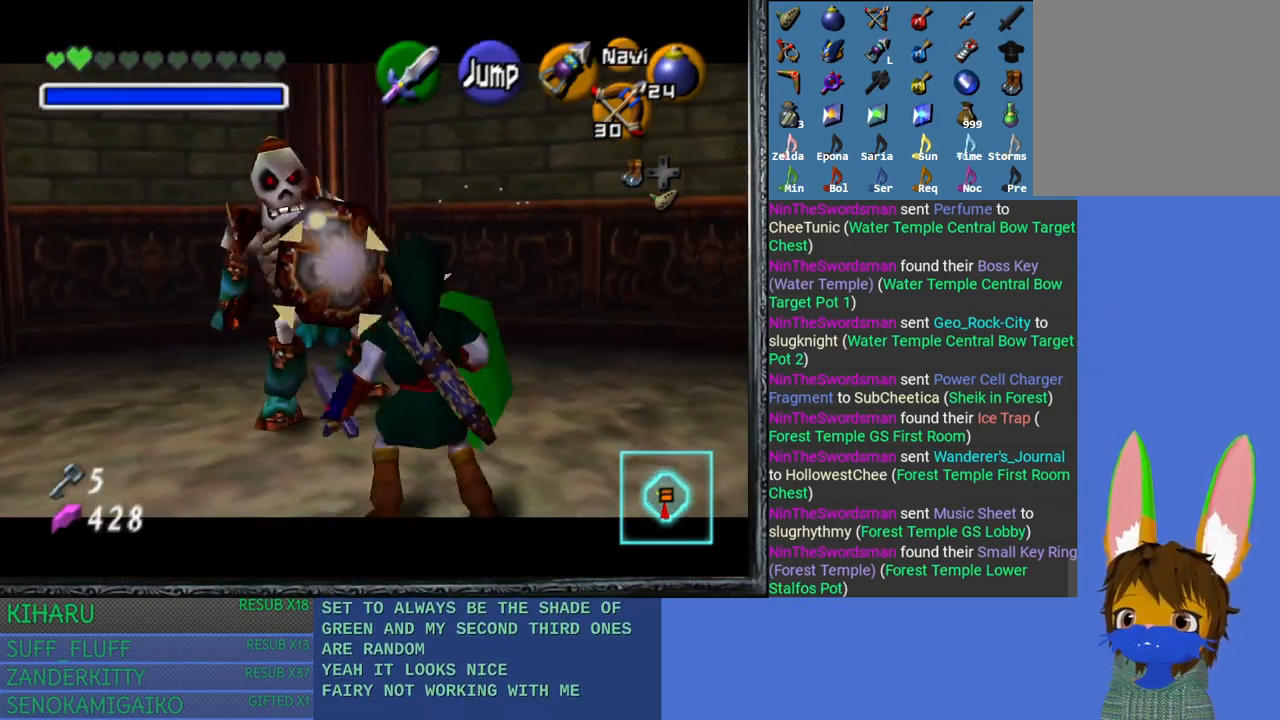
{"buttons": ["L2"], "left_stick": "up-left", "right_stick": "center", "events": [[67, "left_stick", "up-left"], [83, "SQUARE", "down"], [200, "SQUARE", "up"]]}
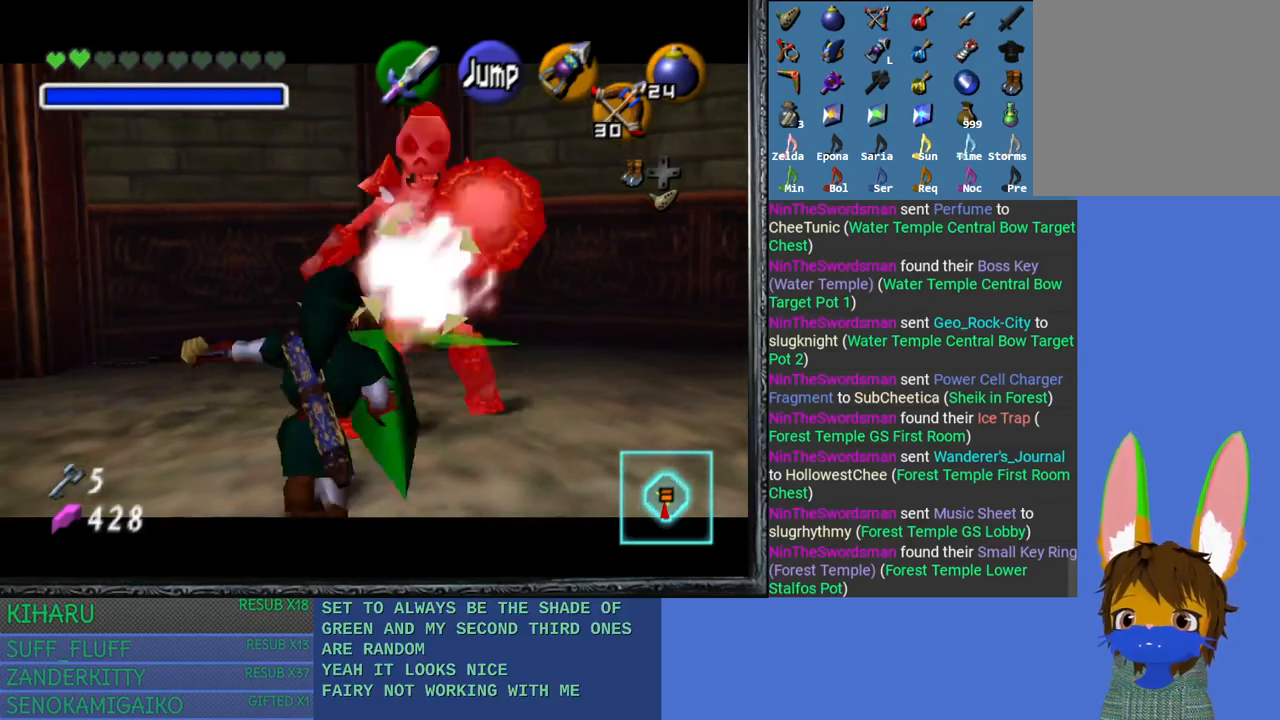
{"buttons": ["L2"], "left_stick": "up", "right_stick": "center", "events": [[367, "left_stick", "up"]]}
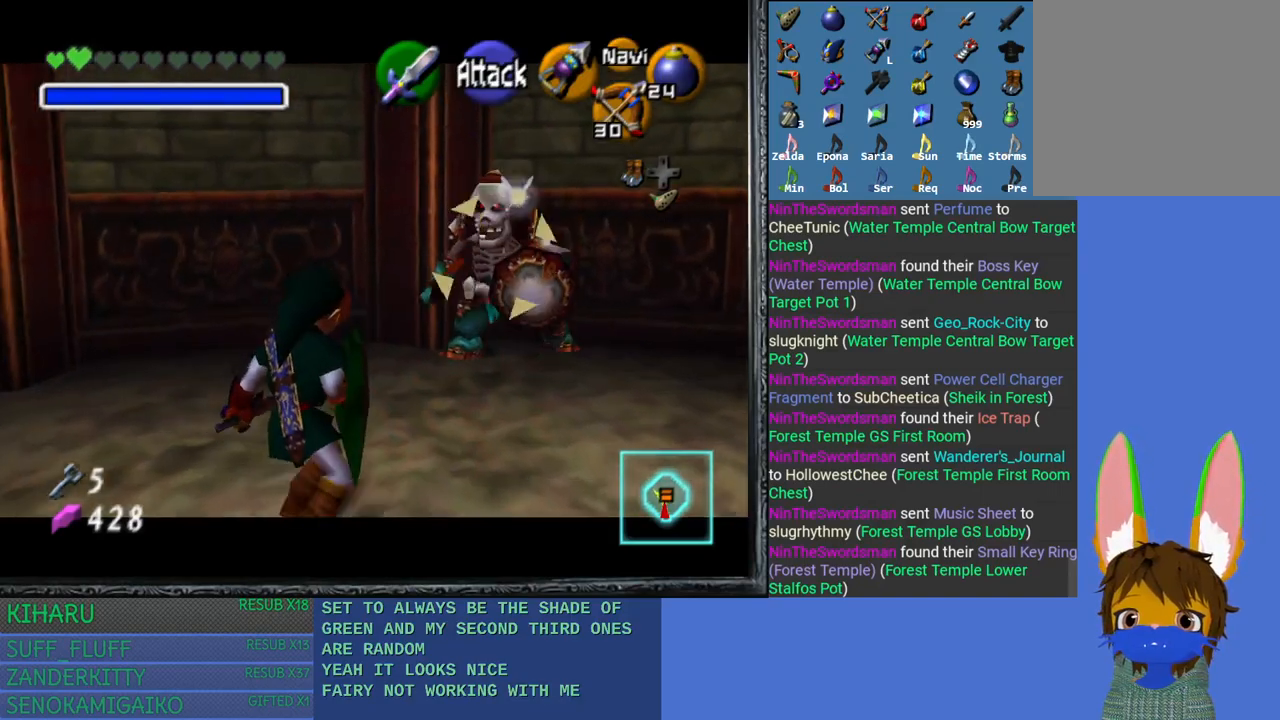
{"buttons": ["L2"], "left_stick": "up", "right_stick": "center", "events": [[283, "SQUARE", "down"], [450, "SQUARE", "up"]]}
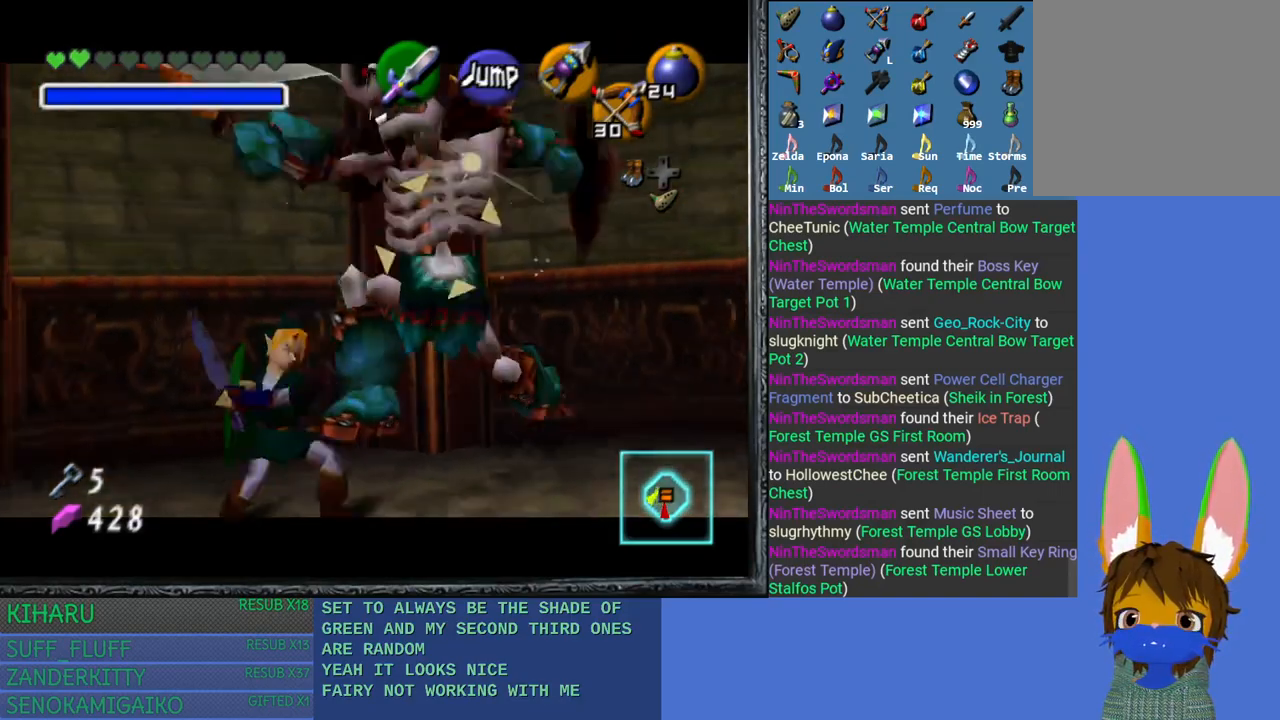
{"buttons": ["L2"], "left_stick": "down-right", "right_stick": "center", "events": [[183, "left_stick", "right"], [233, "left_stick", "down-right"]]}
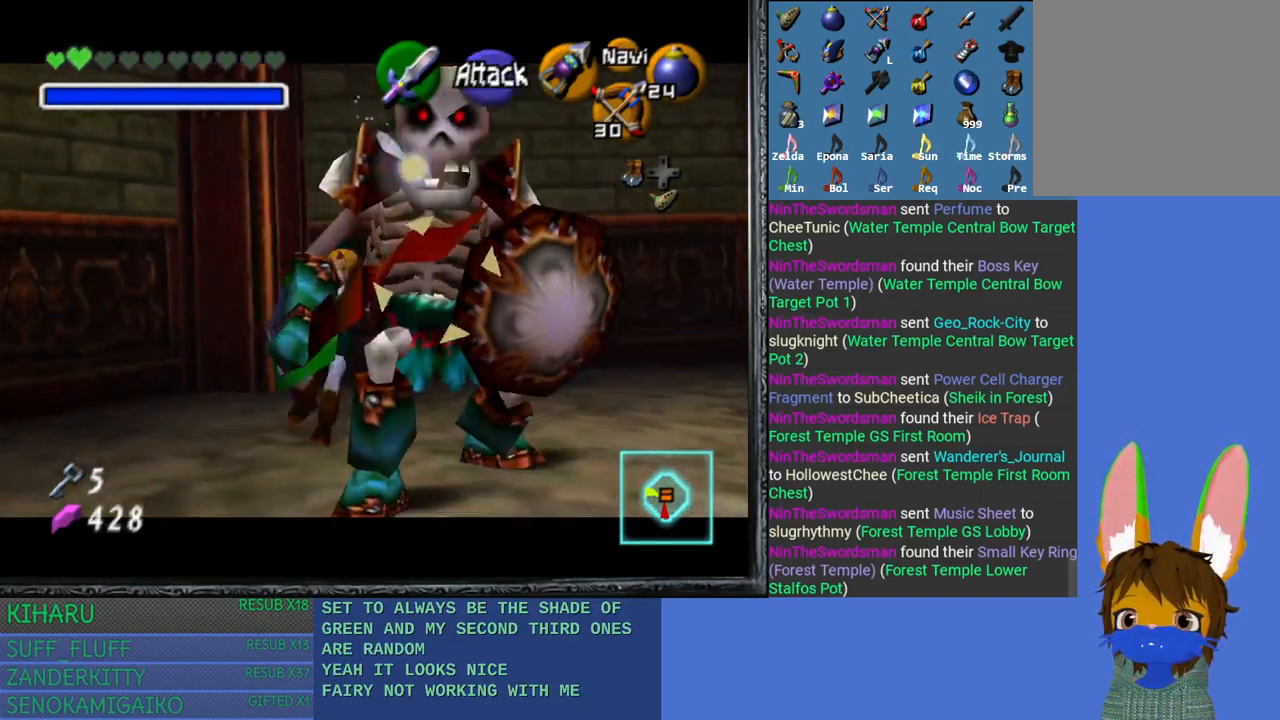
{"buttons": ["L2"], "left_stick": "down-right", "right_stick": "center", "events": [[17, "SQUARE", "down"], [150, "SQUARE", "up"], [217, "SQUARE", "down"], [317, "SQUARE", "up"]]}
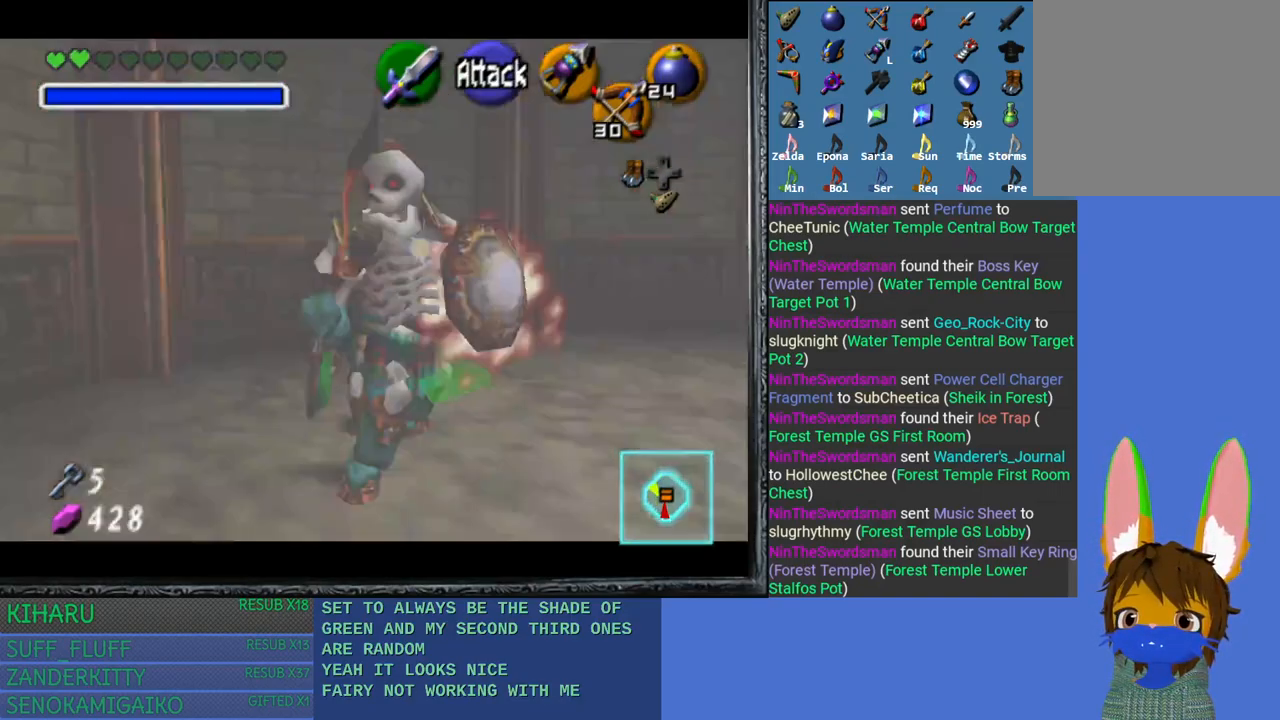
{"buttons": ["L2"], "left_stick": "center", "right_stick": "center", "events": [[417, "left_stick", "center"]]}
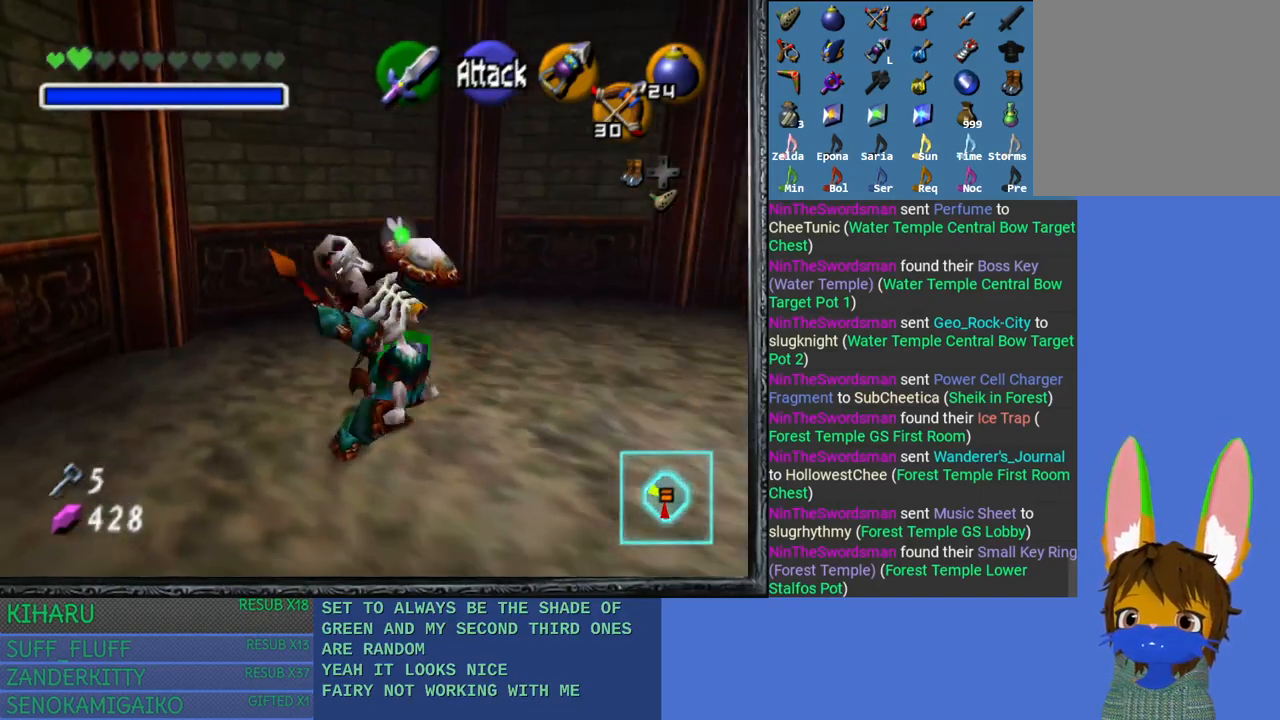
{"buttons": [], "left_stick": "up", "right_stick": "center", "events": [[50, "left_stick", "right"], [83, "L2", "up"], [317, "left_stick", "up-right"], [500, "left_stick", "up"]]}
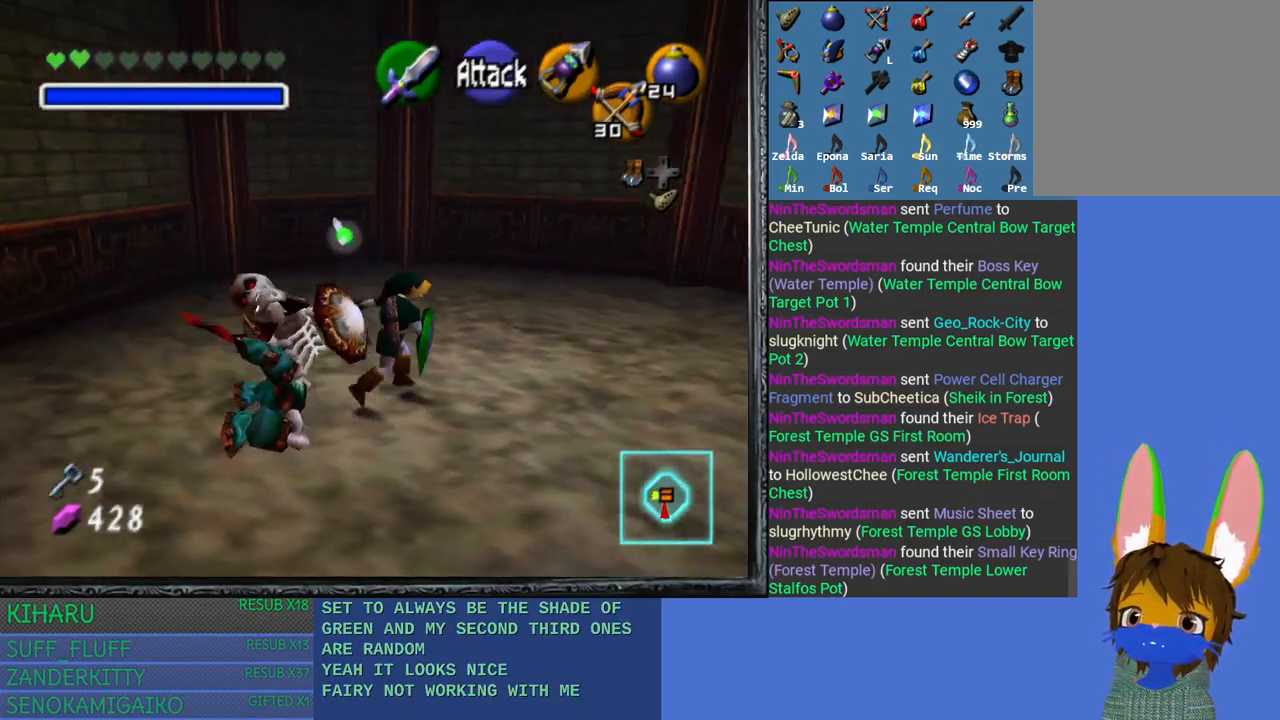
{"buttons": [], "left_stick": "up-right", "right_stick": "center", "events": [[300, "left_stick", "up-right"]]}
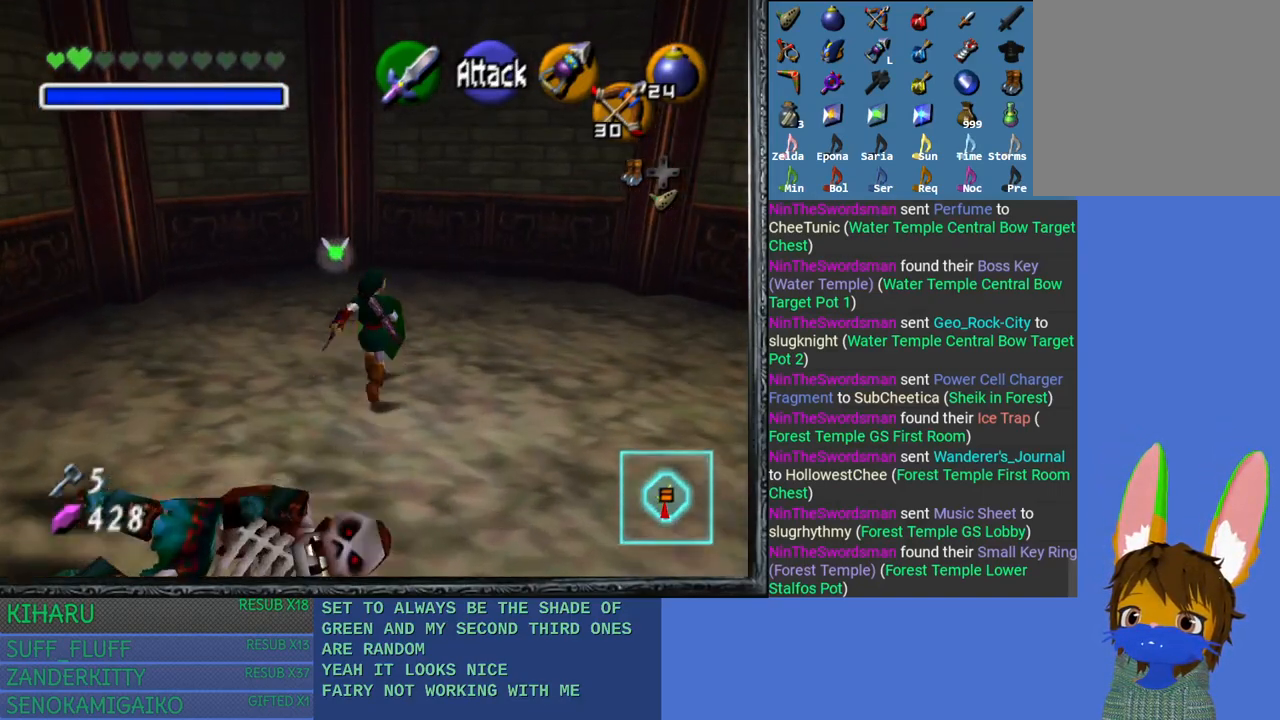
{"buttons": [], "left_stick": "right", "right_stick": "center", "events": [[33, "left_stick", "right"]]}
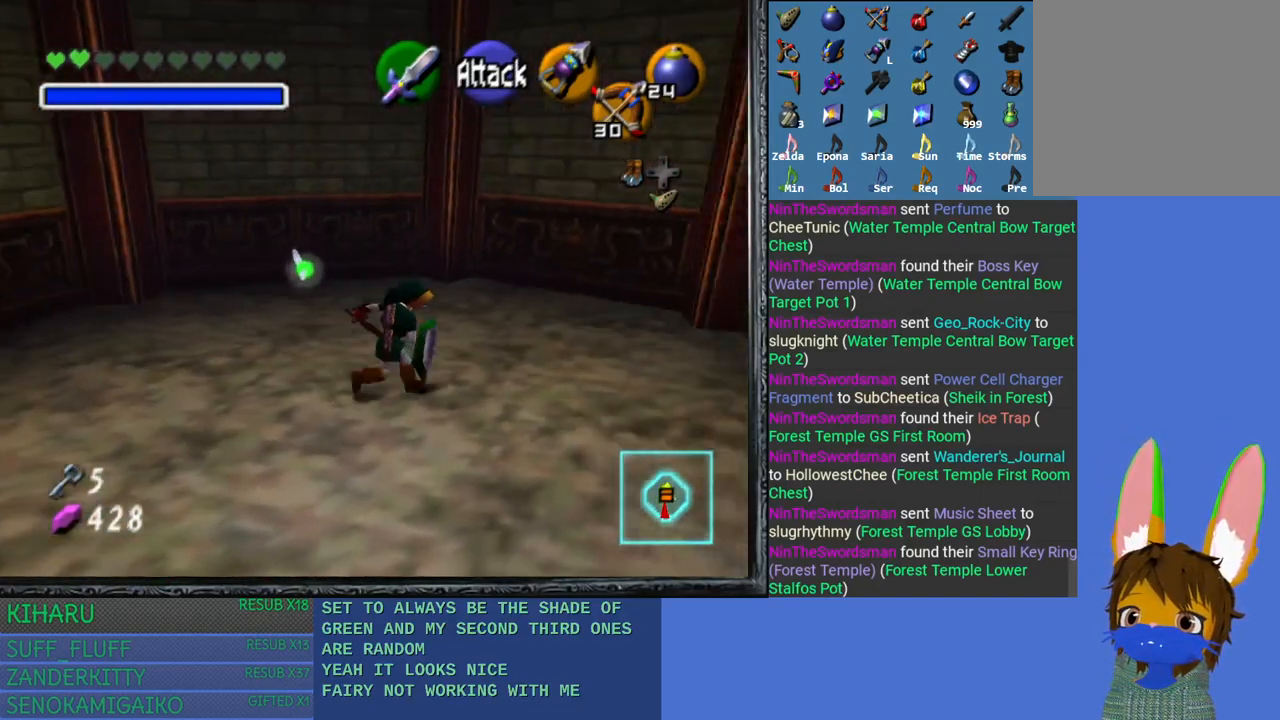
{"buttons": [], "left_stick": "up-right", "right_stick": "center", "events": [[100, "left_stick", "up-right"]]}
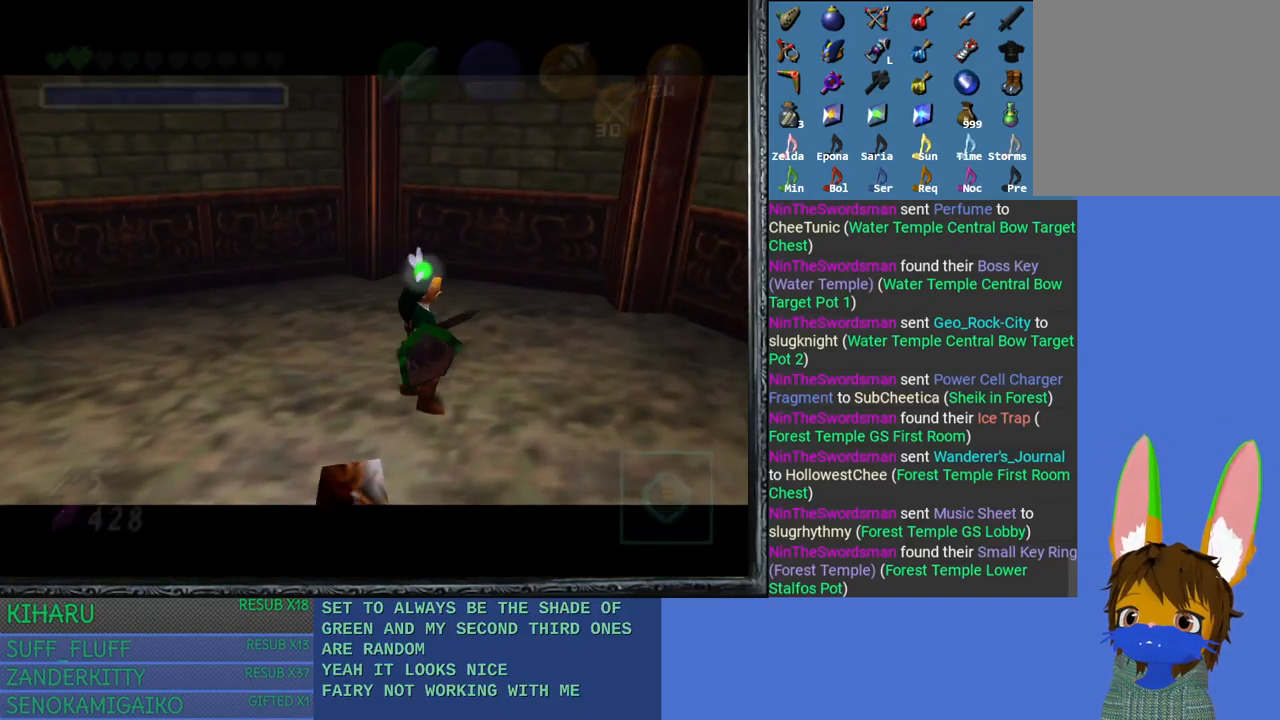
{"buttons": [], "left_stick": "center", "right_stick": "center", "events": [[167, "left_stick", "center"]]}